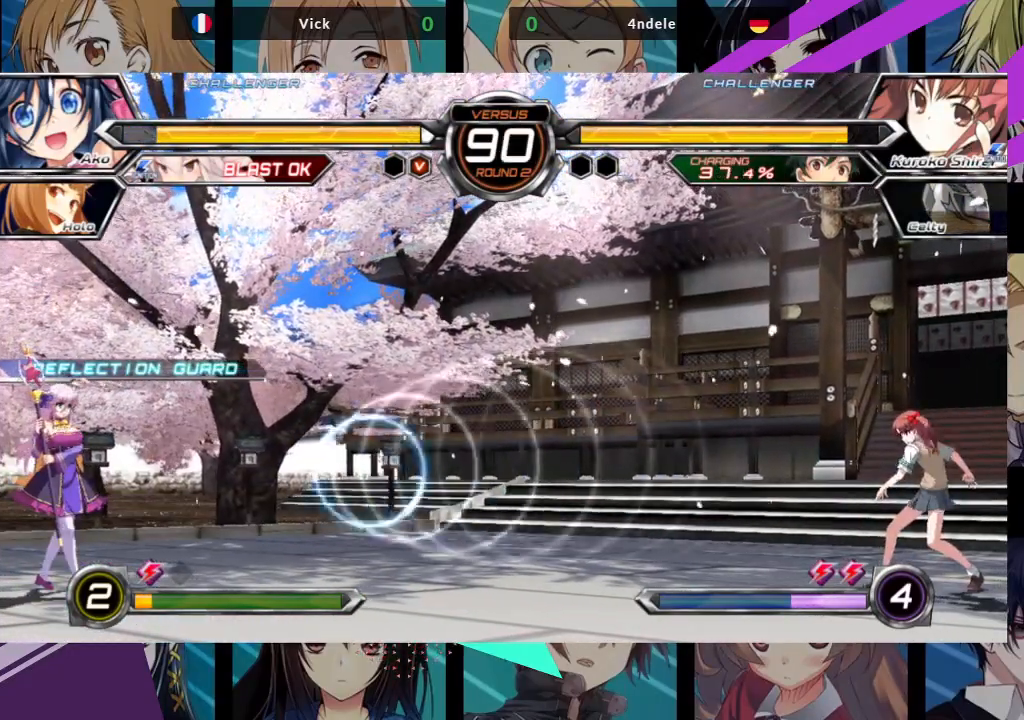
Gameplay with a controller (arcade stick); each line is a JSON object with the inputs held at the frame after it. "events" lists button and stick changes between this image and that frame as [ms after this image, input, new state], when the widget could be followed in between. Not read: L3 R3.
{"buttons": [], "left_stick": "left", "events": [[233, "left_stick", "up-left"], [467, "left_stick", "left"]]}
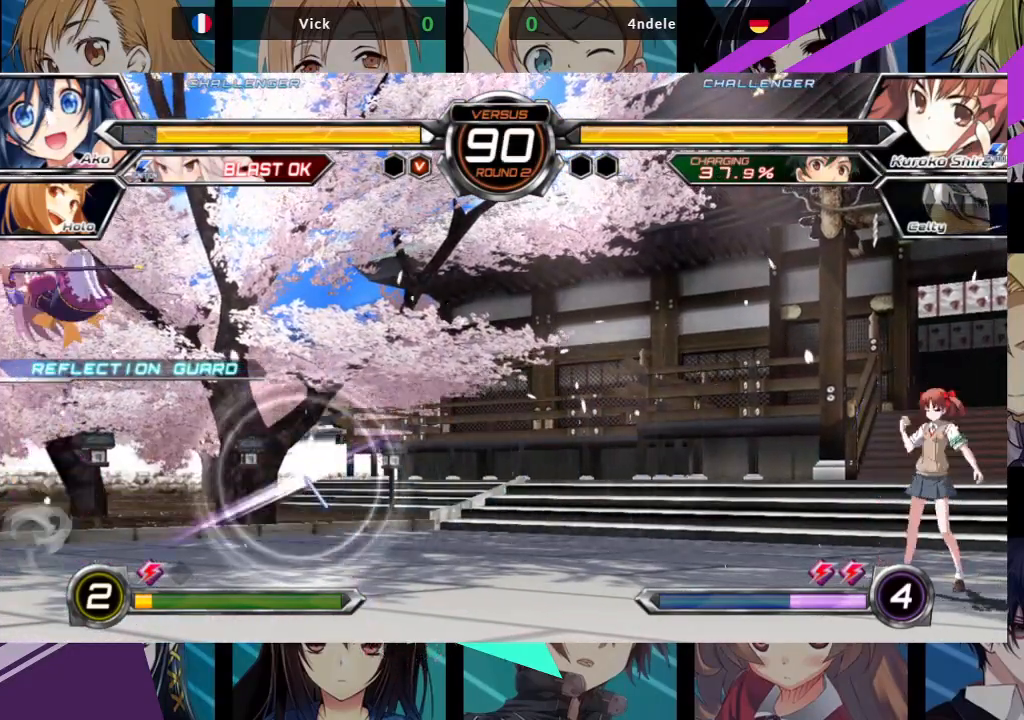
{"buttons": [], "left_stick": "center", "events": [[67, "left_stick", "center"], [383, "left_stick", "right"], [467, "left_stick", "center"]]}
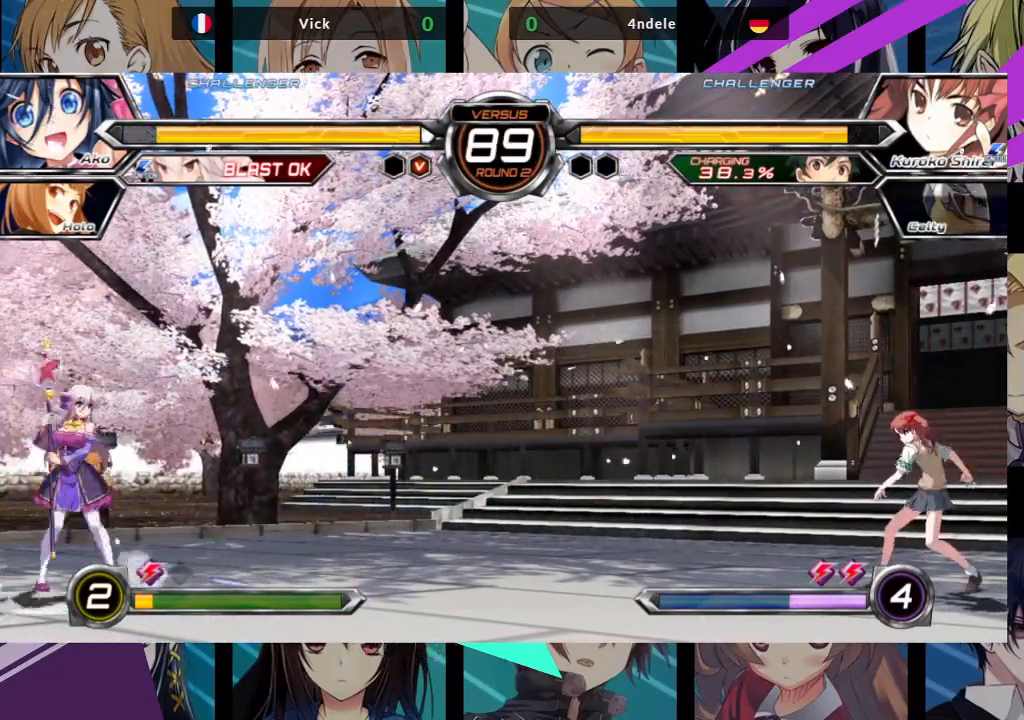
{"buttons": [], "left_stick": "left", "events": [[33, "left_stick", "right"], [383, "left_stick", "up"], [433, "left_stick", "left"]]}
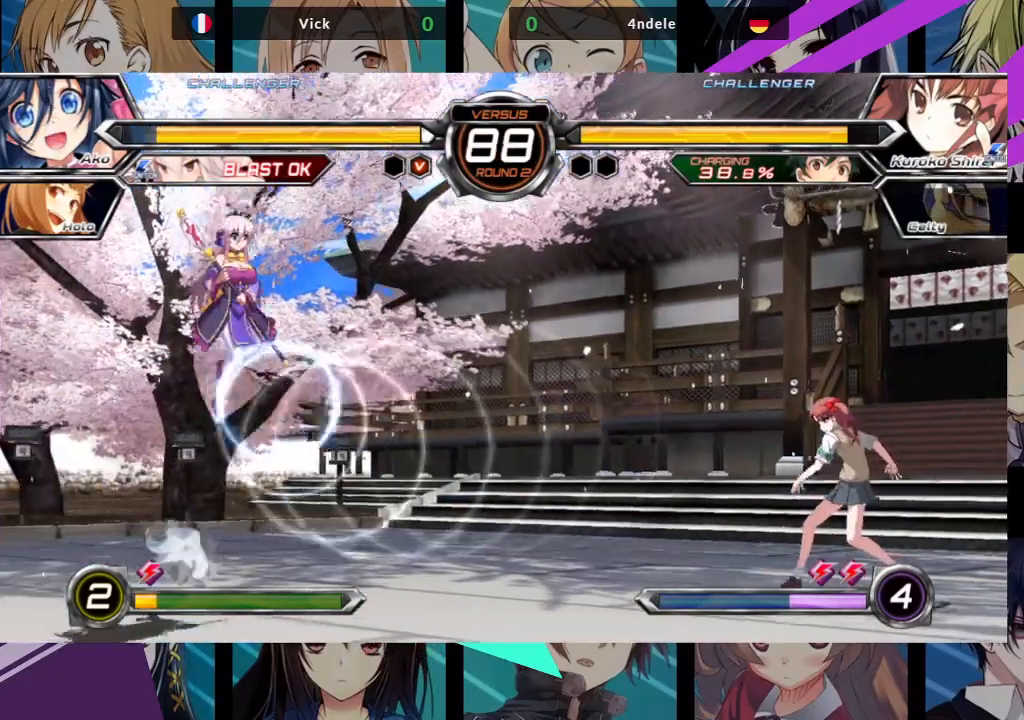
{"buttons": [], "left_stick": "left", "events": []}
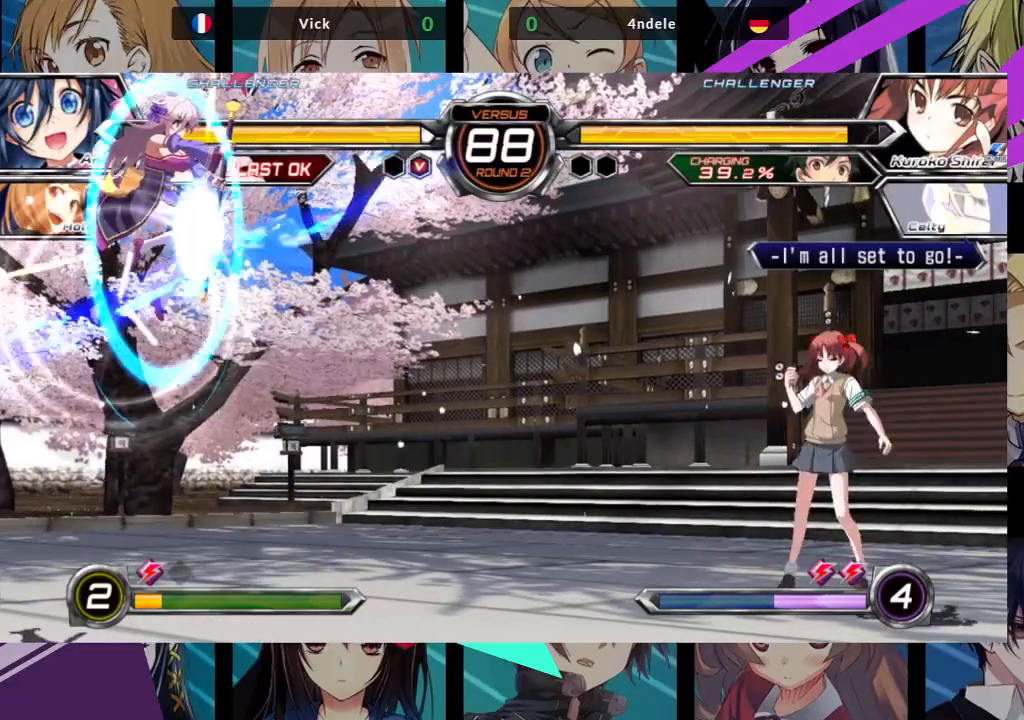
{"buttons": [], "left_stick": "left", "events": []}
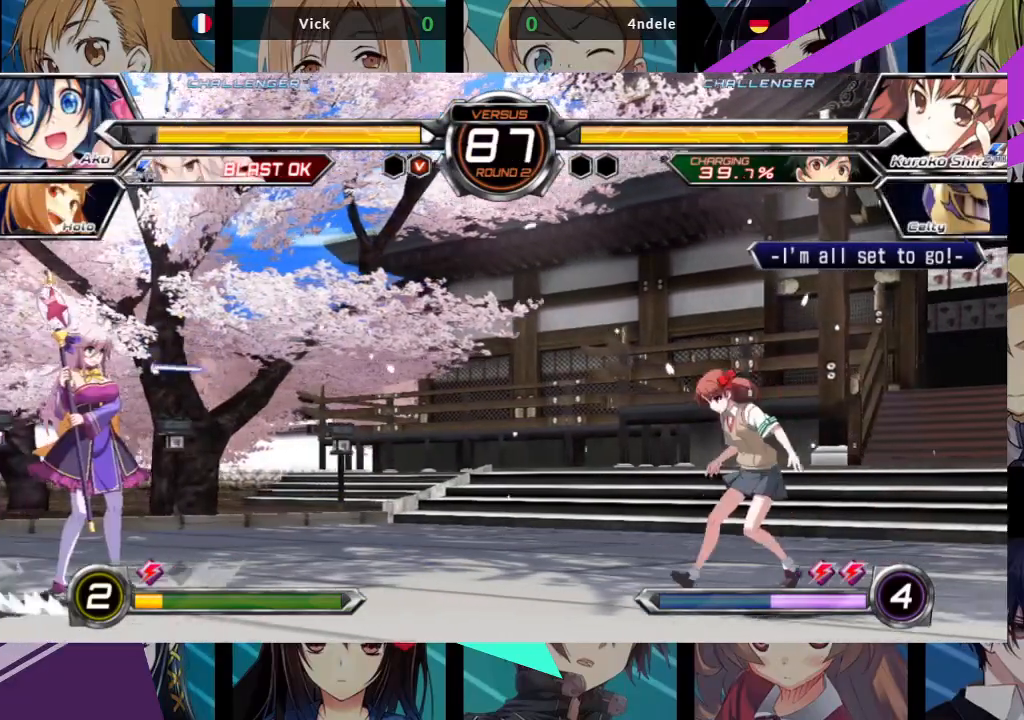
{"buttons": [], "left_stick": "center", "events": [[50, "left_stick", "right"], [117, "SQUARE", "down"], [117, "TRIANGLE", "down"], [233, "SQUARE", "up"], [250, "TRIANGLE", "up"], [433, "left_stick", "center"]]}